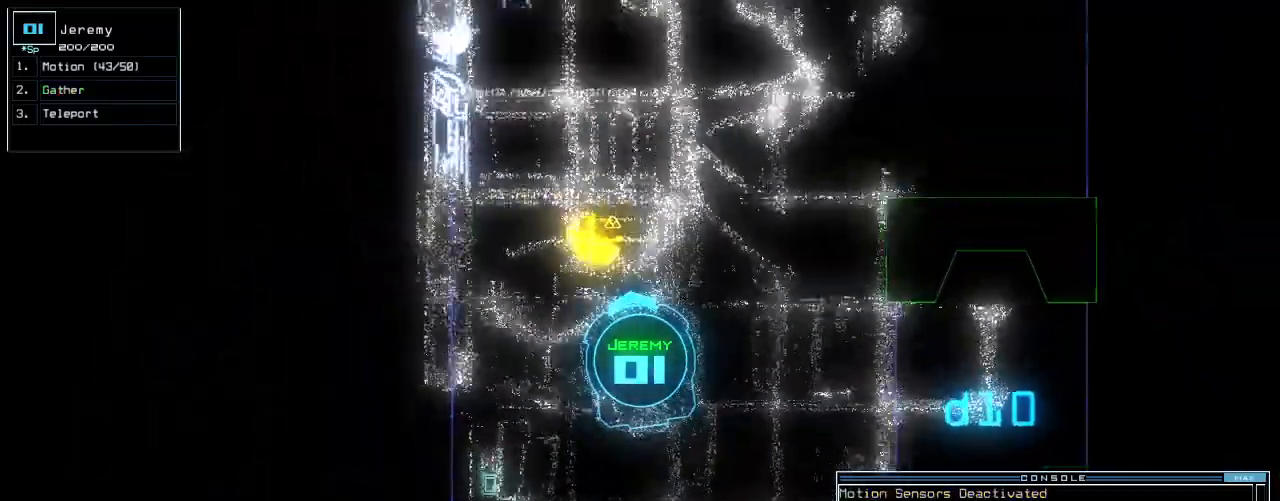
Gameplay with keyboard; each line is a JSON object with the keys held at the frame after it. "events" lists presses ("down") and releases ("up") of ".", "0", "1", "2", "3", "4", "5", "6", "7", "8", "9", "a", "b", "backspace", "c", "caps_lock", "comma", "ctrl_l", "ctrl_r", "d", "down", "e", "equals", "escape", "f", "f8", "g", "h", "i", "j", "k", "l", "left", "m", "minus", "n", "o", "p", "q", "quote", "r", "return", "right", "s", "semicolon", "shift_l", "shift_r", "space", "t", "tab", "tilde", "u", "up", "v", "w", "x", "y" and "z" between this image and that frame as [ms after this image, input, new state], when the widget could be followed in between. No other keys are recorded. Mouse input is not recorded. Not read: other_keys.
{"keys": ["right", "up"], "events": [[160, "g", "down"], [260, "return", "down"], [280, "g", "up"], [320, "return", "up"], [500, "right", "down"]]}
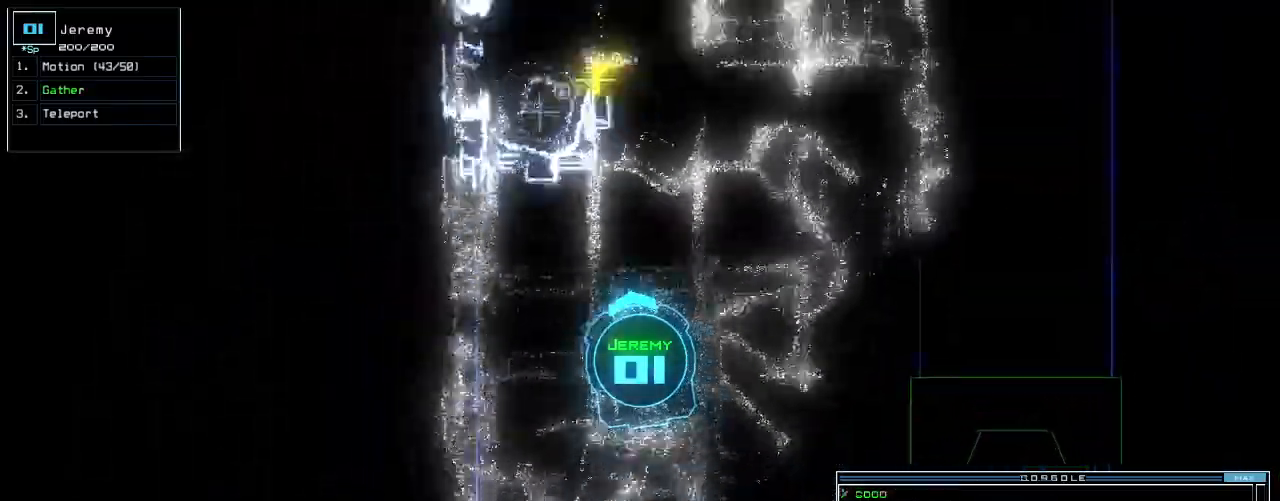
{"keys": ["left", "up"], "events": [[160, "right", "up"], [260, "left", "down"], [380, "left", "up"], [440, "left", "down"]]}
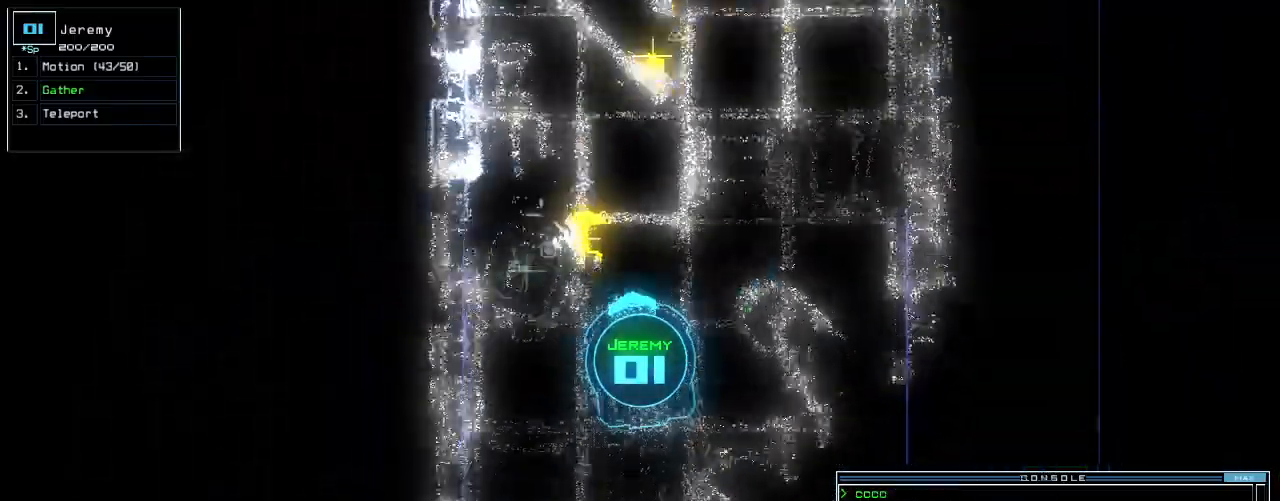
{"keys": ["right"], "events": [[60, "left", "up"], [160, "g", "down"], [240, "g", "up"], [260, "return", "down"], [320, "return", "up"], [420, "up", "up"], [460, "right", "down"]]}
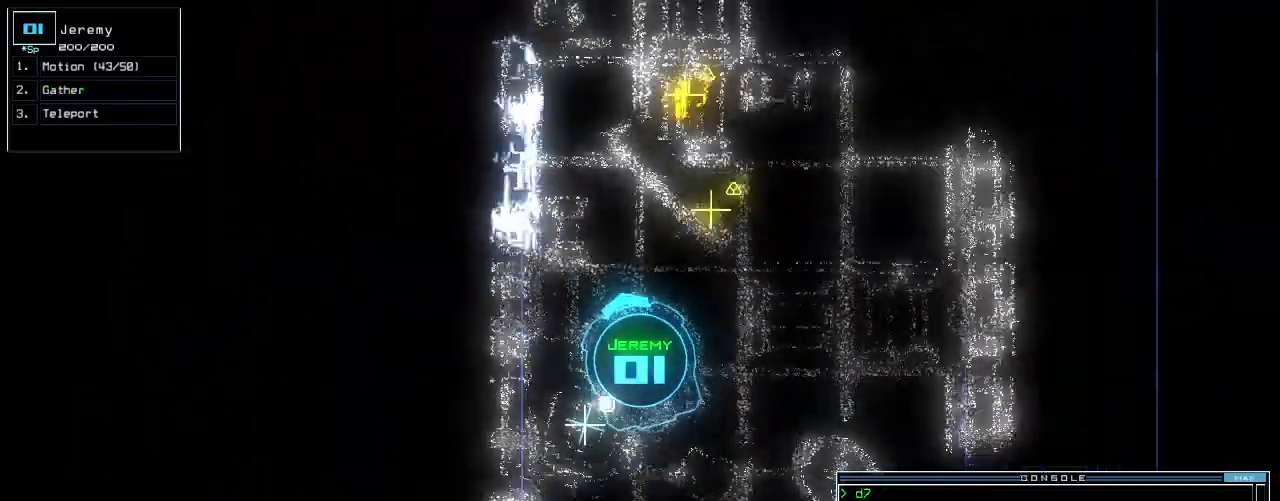
{"keys": ["g", "left", "up"], "events": [[60, "up", "down"], [300, "right", "up"], [360, "left", "down"], [480, "g", "down"]]}
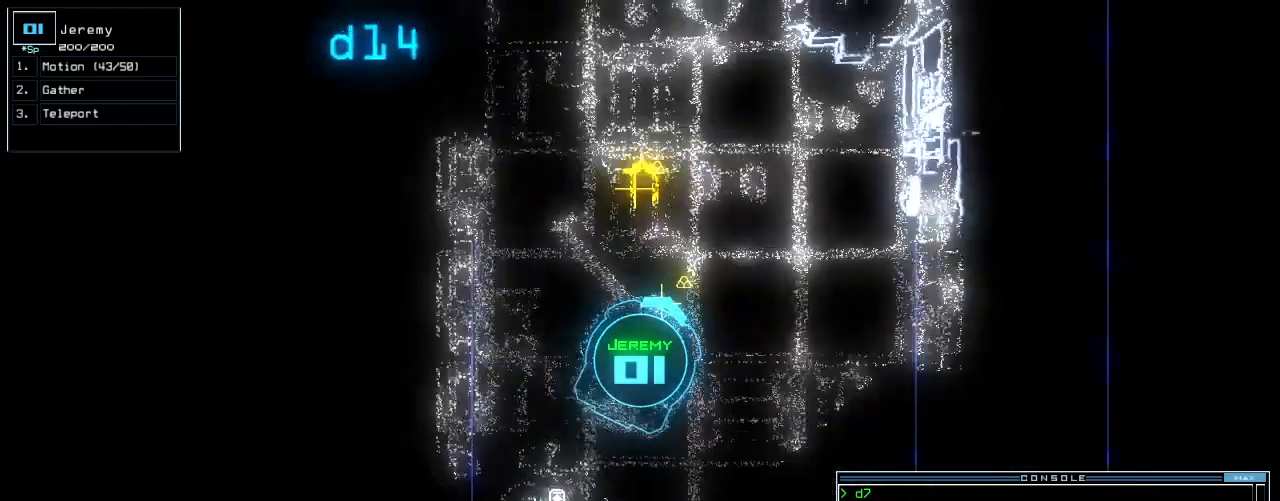
{"keys": ["up"], "events": [[40, "return", "down"], [60, "g", "up"], [80, "left", "up"], [120, "return", "up"], [160, "left", "down"], [280, "left", "up"], [300, "g", "down"], [380, "g", "up"], [400, "return", "down"], [440, "return", "up"]]}
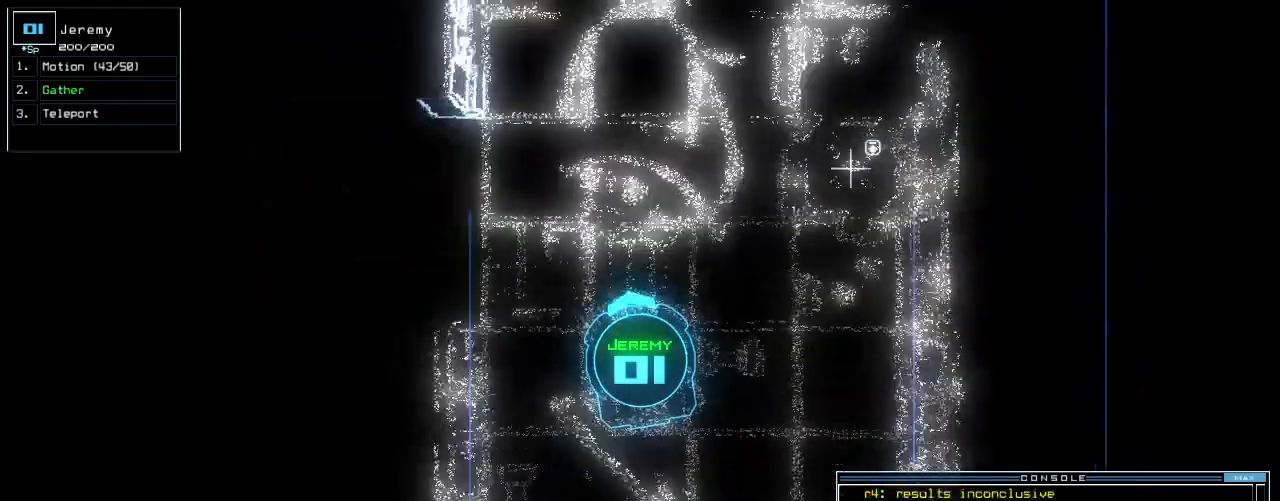
{"keys": ["left", "up"], "events": [[100, "right", "down"], [280, "right", "up"], [500, "left", "down"]]}
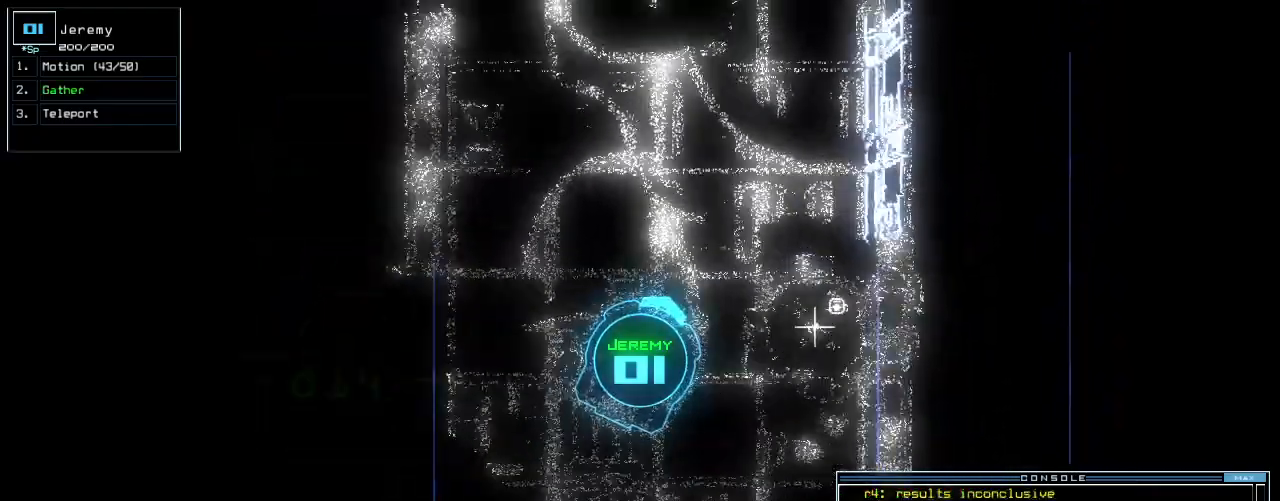
{"keys": ["up"], "events": [[80, "left", "up"]]}